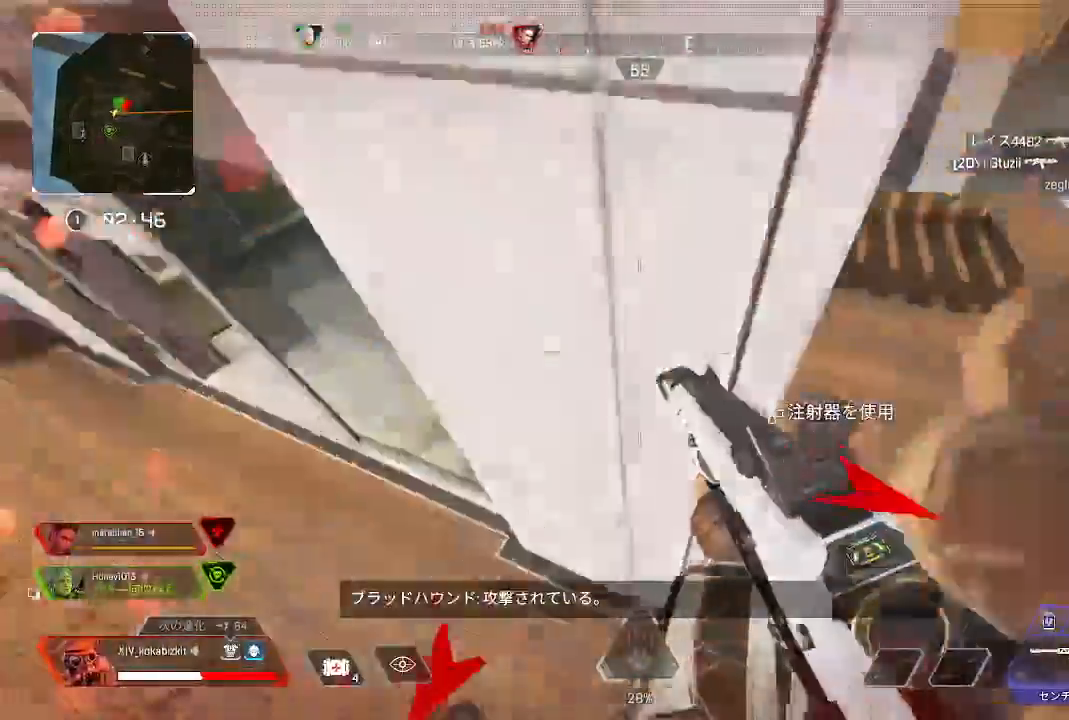
Gameplay with a controller (PlayStation layout); each line is a JSON object with the inputs held at the frame after it (dt_ms = milliseconds from this image to that frame). "events" lists button and stick changes between this image and that frame as [ms after this image, input, new state], when the widget could be followed in between. Not read: SELECT.
{"dt_ms": 1000, "buttons": [], "left_stick": "down-left", "right_stick": "left"}
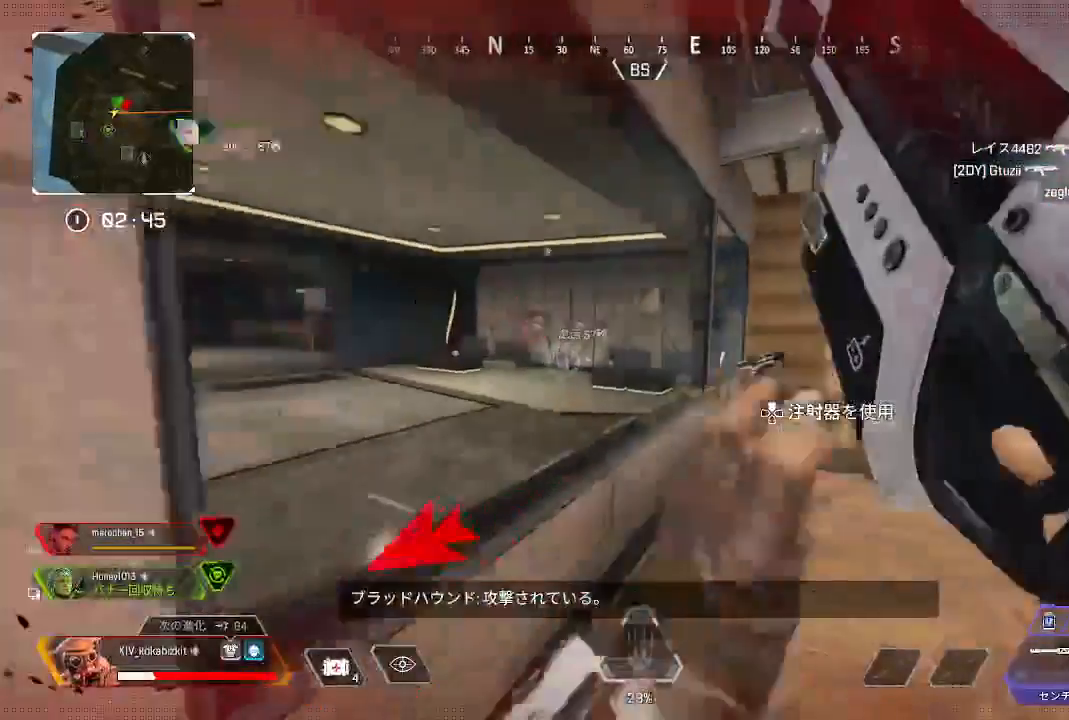
{"dt_ms": 500, "buttons": [], "left_stick": "up-left", "right_stick": "center", "events": [[150, "left_stick", "up-left"], [417, "right_stick", "center"]]}
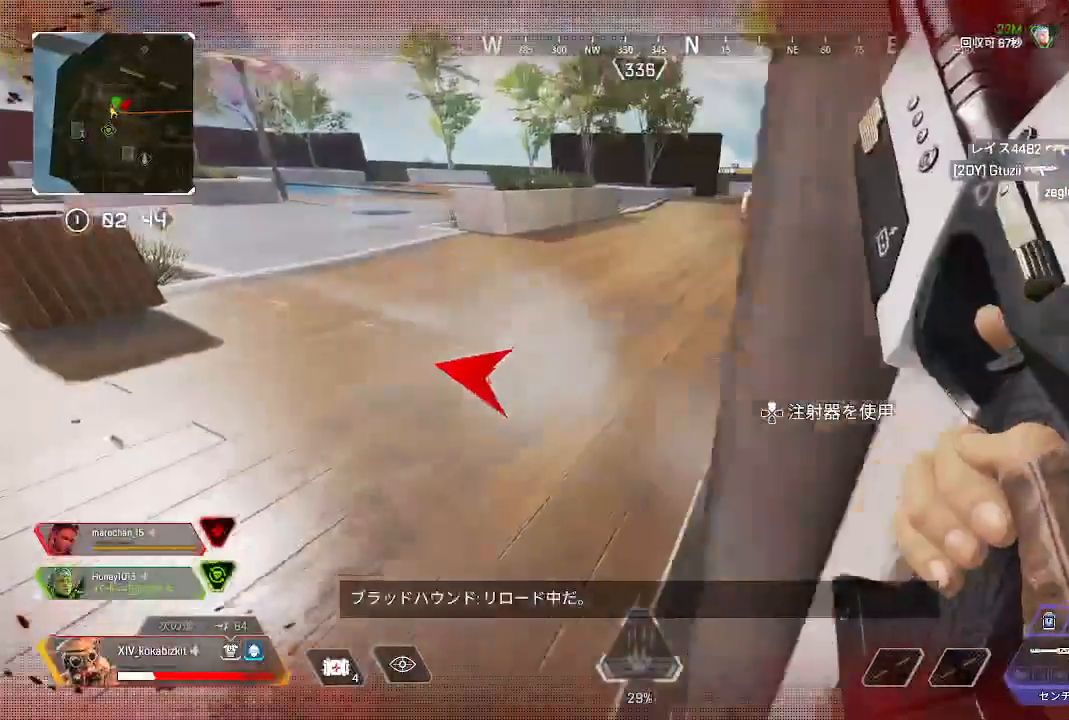
{"dt_ms": 500, "buttons": ["L1"], "left_stick": "up", "right_stick": "right", "events": [[17, "right_stick", "right"], [33, "left_stick", "up"], [467, "L1", "down"]]}
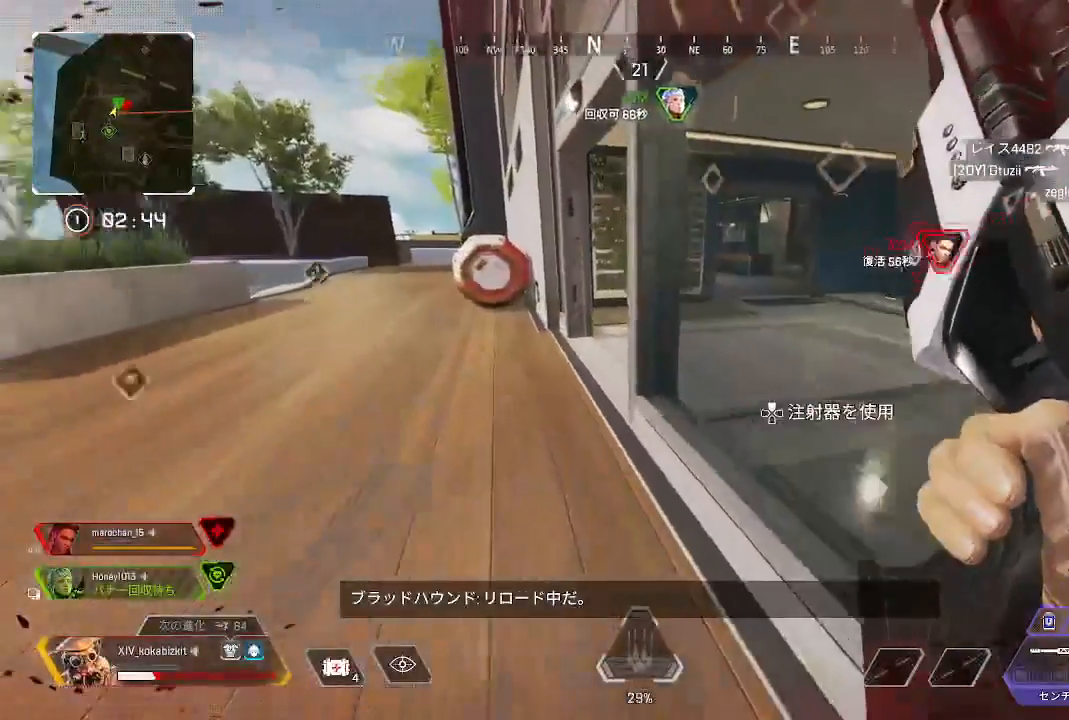
{"dt_ms": 500, "buttons": [], "left_stick": "up", "right_stick": "center", "events": [[117, "right_stick", "center"], [283, "L1", "up"]]}
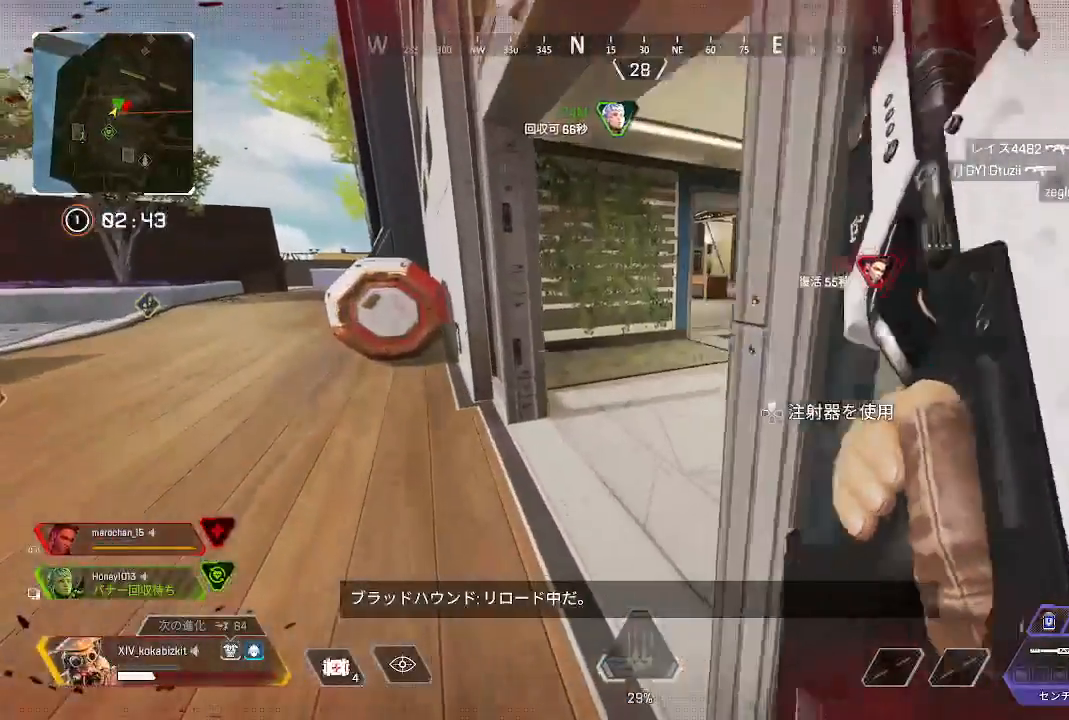
{"dt_ms": 500, "buttons": [], "left_stick": "up", "right_stick": "right"}
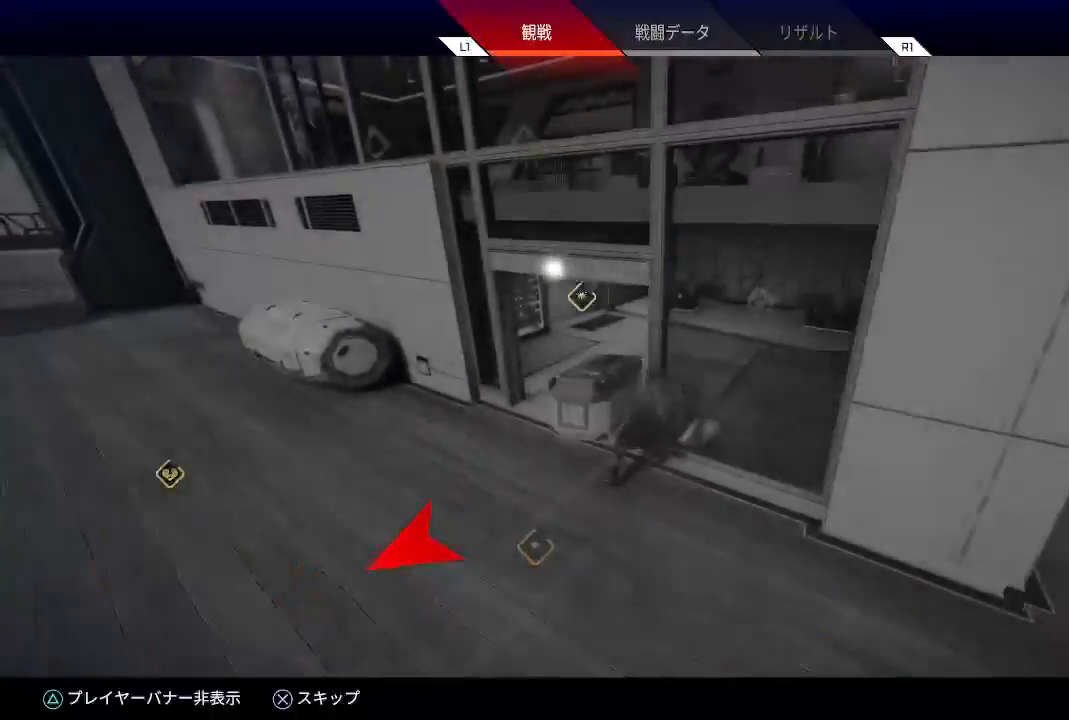
{"dt_ms": 500, "buttons": ["CIRCLE"], "left_stick": "center", "right_stick": "center", "events": [[100, "right_stick", "center"], [283, "left_stick", "center"], [417, "CIRCLE", "down"]]}
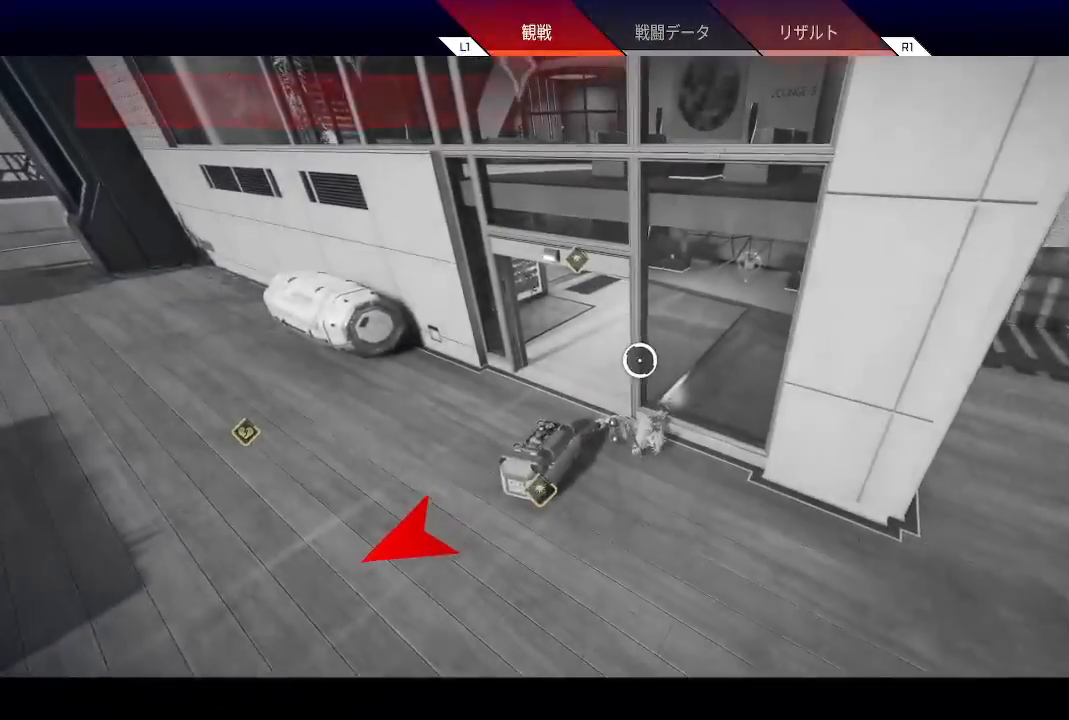
{"dt_ms": 500, "buttons": [], "left_stick": "center", "right_stick": "center", "events": [[17, "CIRCLE", "up"]]}
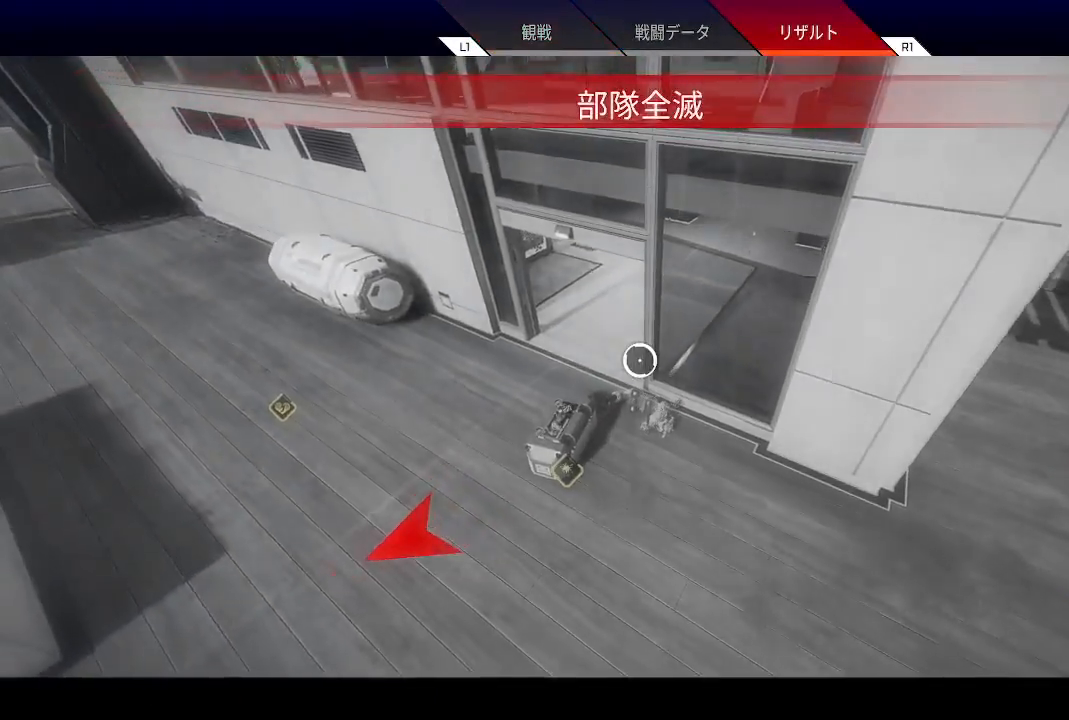
{"dt_ms": 500, "buttons": ["CIRCLE"], "left_stick": "center", "right_stick": "center", "events": [[383, "CIRCLE", "down"]]}
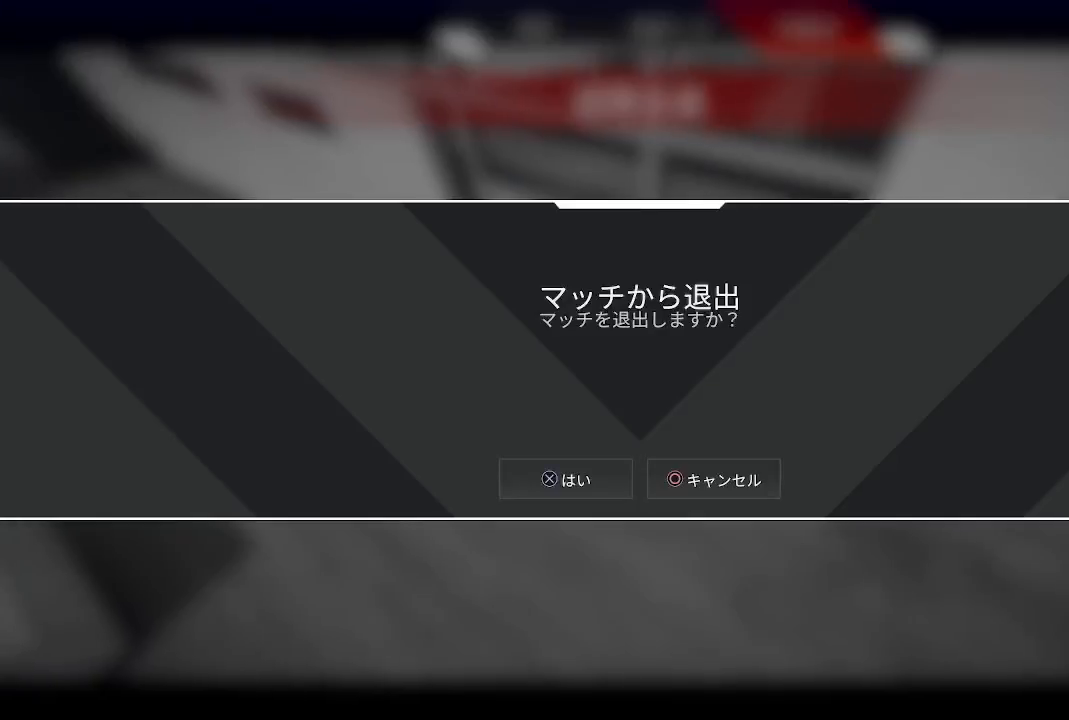
{"dt_ms": 500, "buttons": ["CIRCLE"], "left_stick": "center", "right_stick": "center", "events": [[33, "CIRCLE", "up"], [383, "CIRCLE", "down"]]}
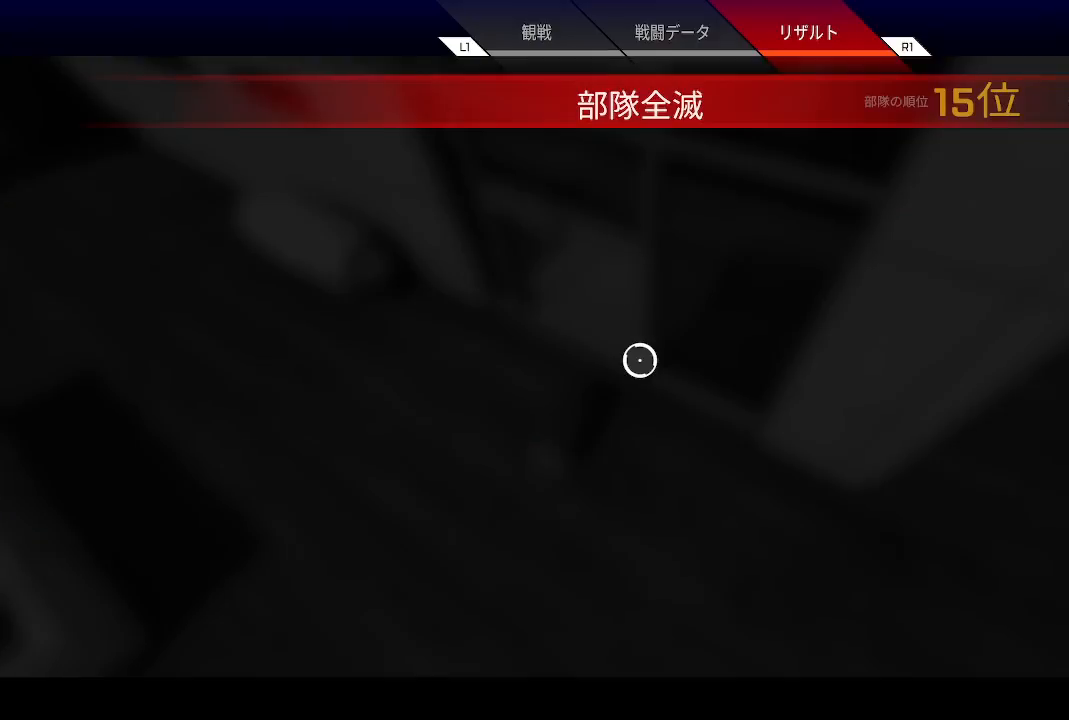
{"dt_ms": 500, "buttons": [], "left_stick": "center", "right_stick": "center", "events": [[17, "CIRCLE", "up"]]}
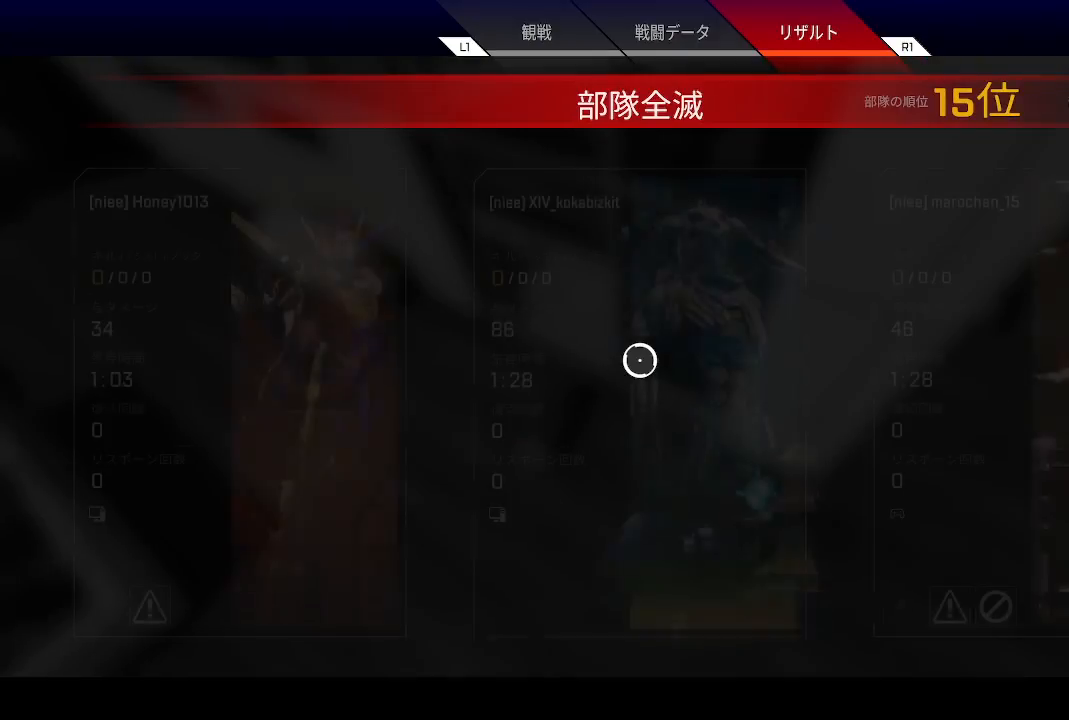
{"dt_ms": 500, "buttons": [], "left_stick": "center", "right_stick": "center", "events": []}
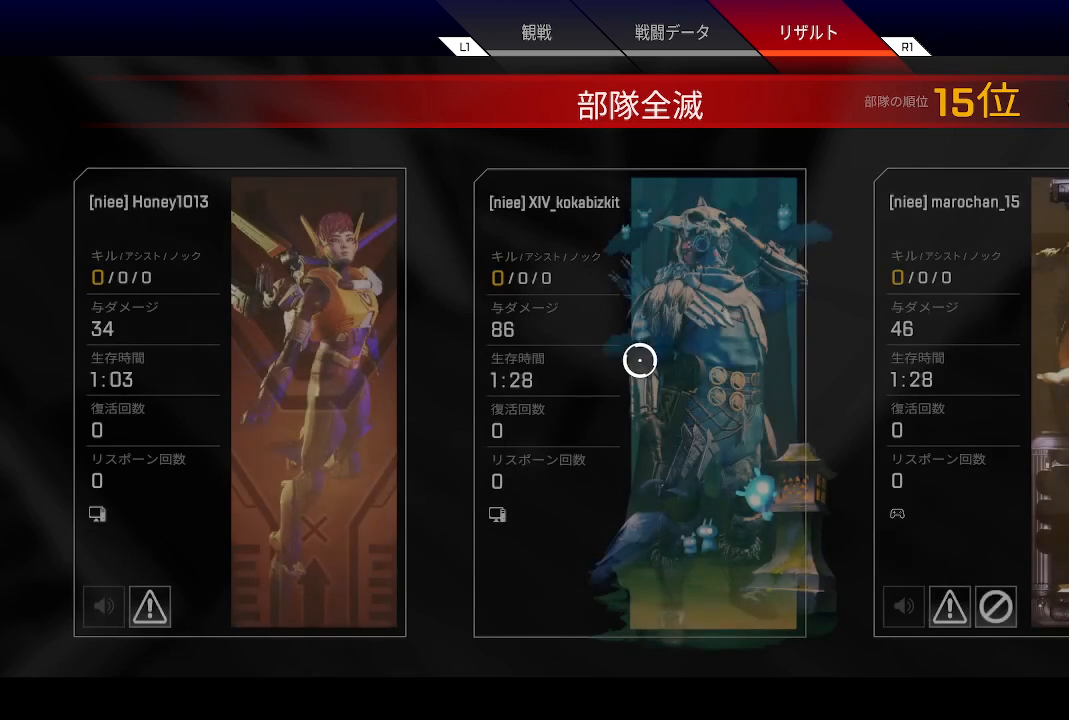
{"dt_ms": 500, "buttons": [], "left_stick": "center", "right_stick": "center", "events": []}
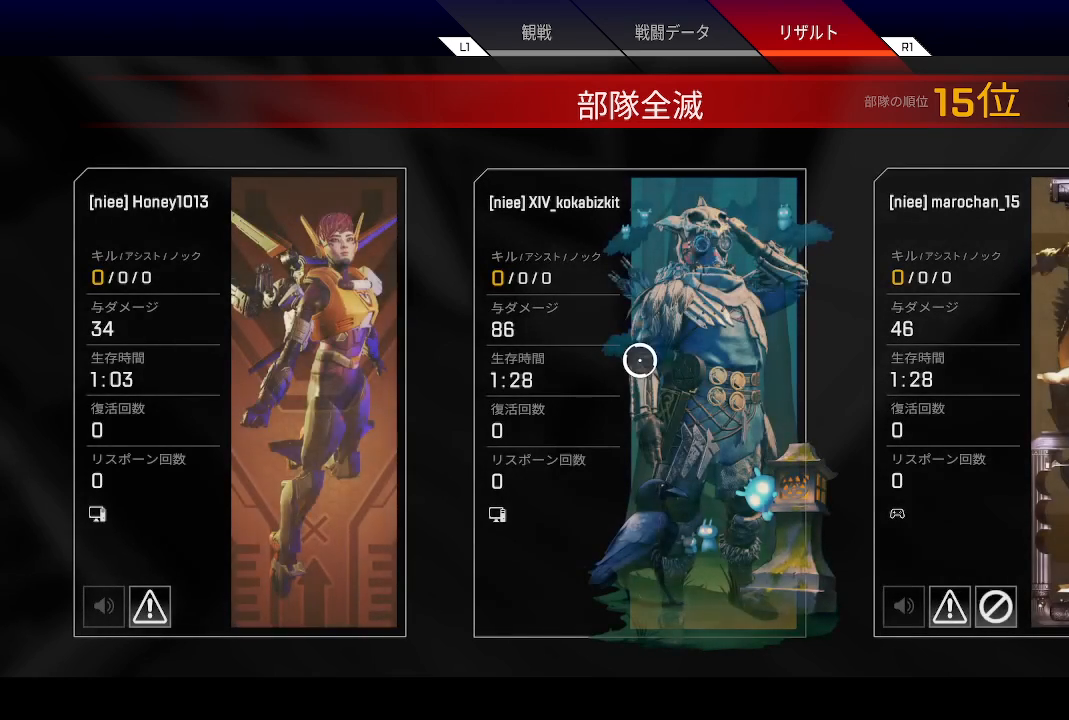
{"dt_ms": 500, "buttons": ["CROSS"], "left_stick": "center", "right_stick": "center", "events": [[250, "CIRCLE", "down"], [383, "CIRCLE", "up"], [467, "CROSS", "down"]]}
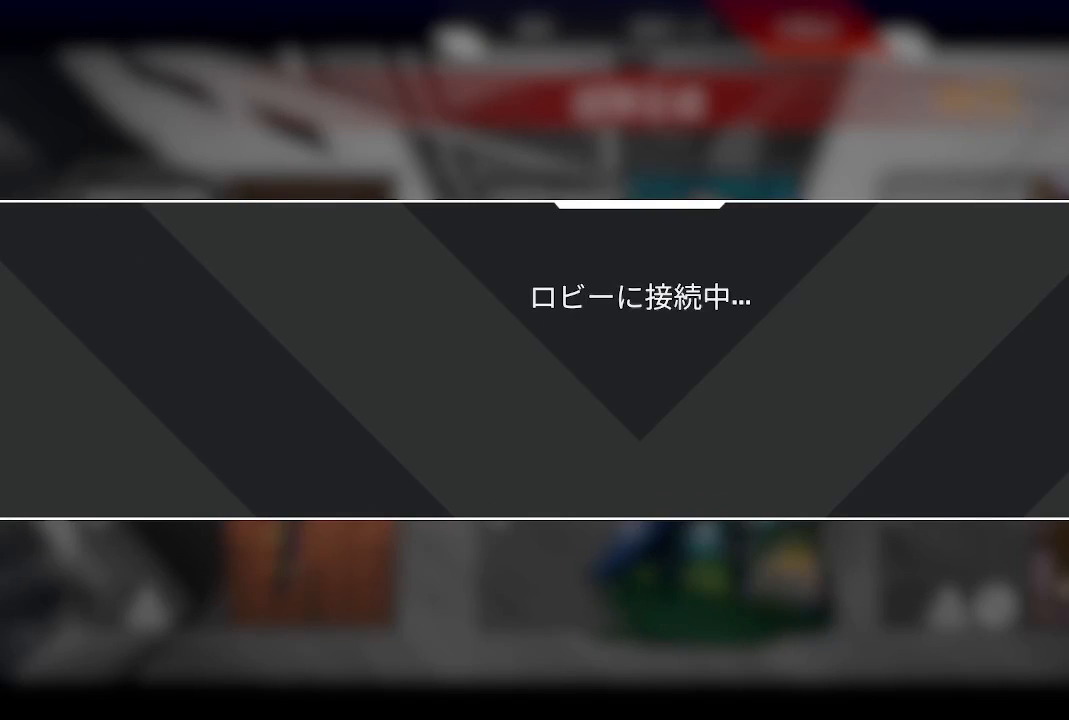
{"dt_ms": 500, "buttons": [], "left_stick": "center", "right_stick": "center", "events": [[100, "CROSS", "up"]]}
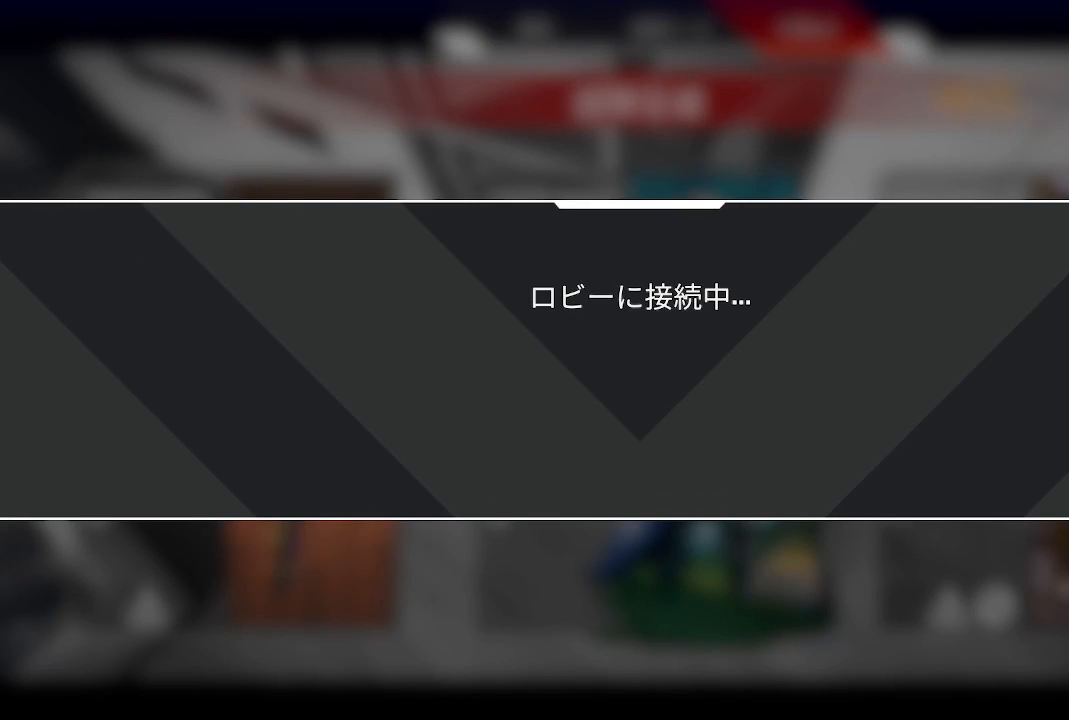
{"dt_ms": 500, "buttons": [], "left_stick": "center", "right_stick": "center", "events": []}
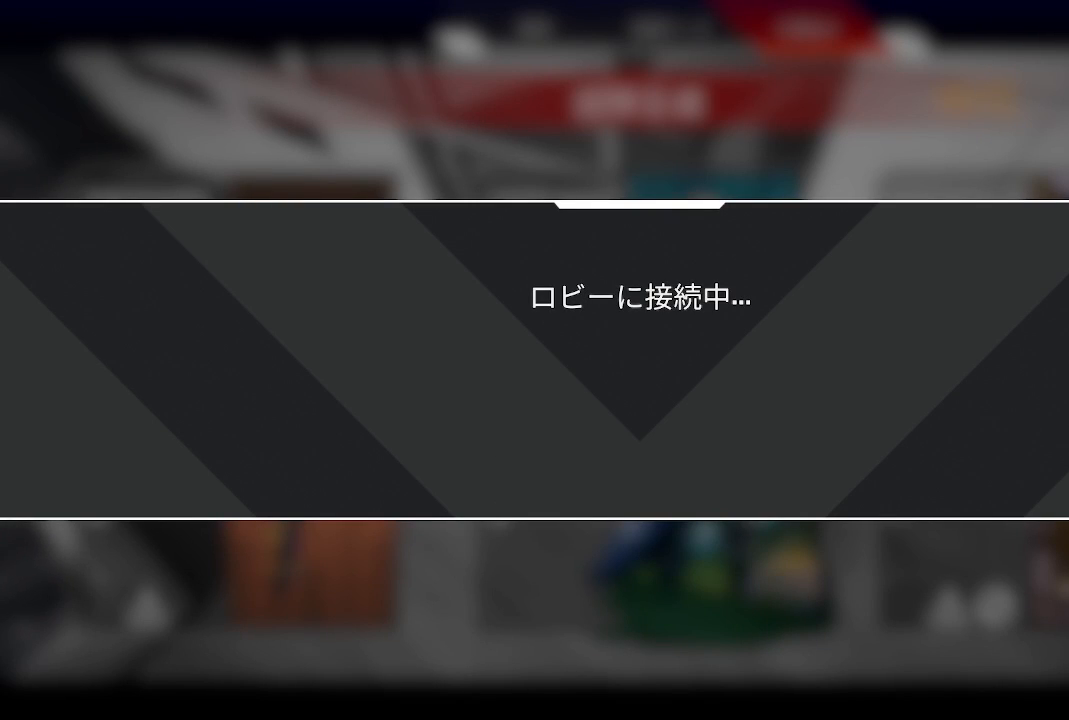
{"dt_ms": 500, "buttons": [], "left_stick": "center", "right_stick": "center", "events": []}
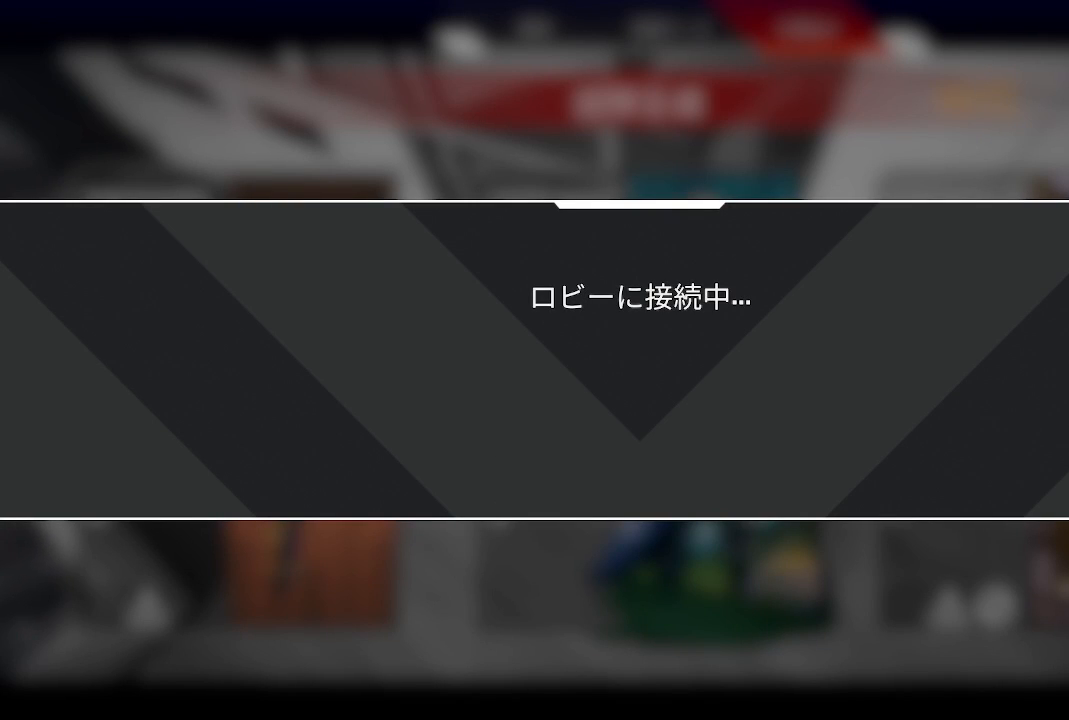
{"dt_ms": 500, "buttons": [], "left_stick": "center", "right_stick": "center", "events": []}
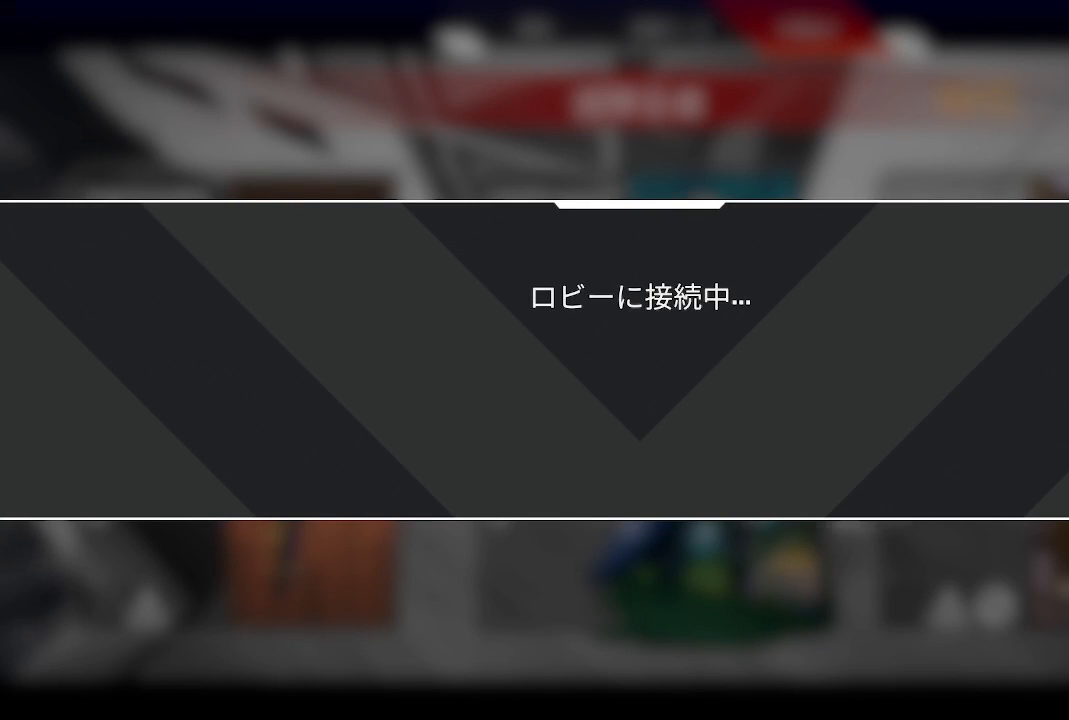
{"dt_ms": 500, "buttons": [], "left_stick": "center", "right_stick": "center", "events": []}
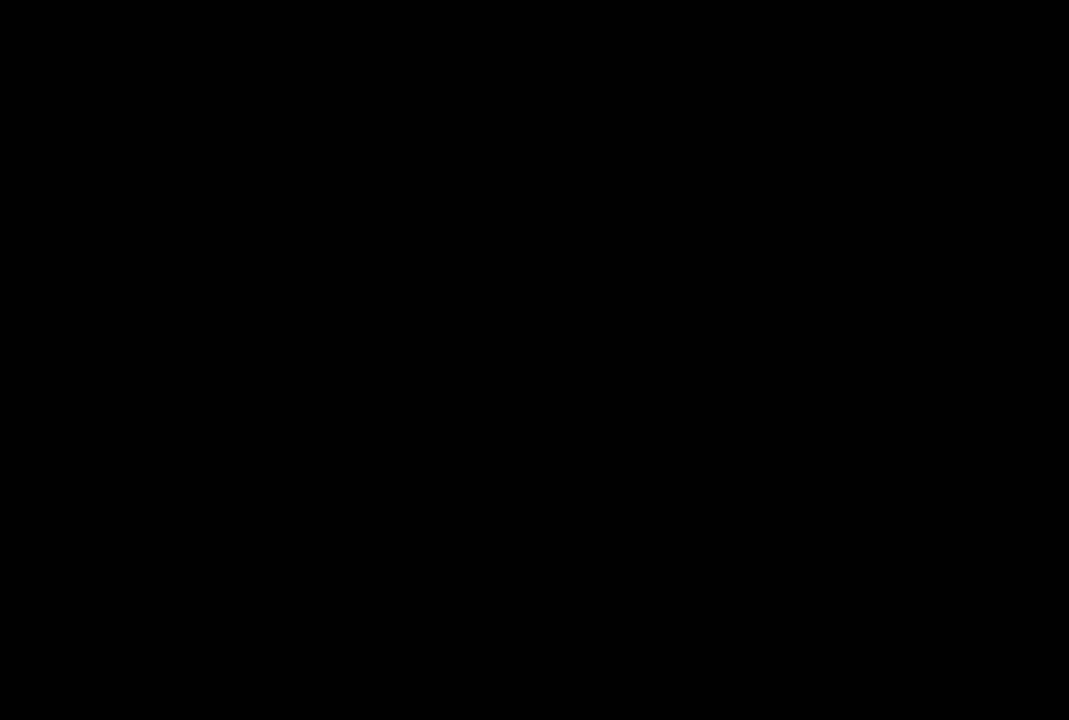
{"dt_ms": 500, "buttons": [], "left_stick": "center", "right_stick": "center", "events": []}
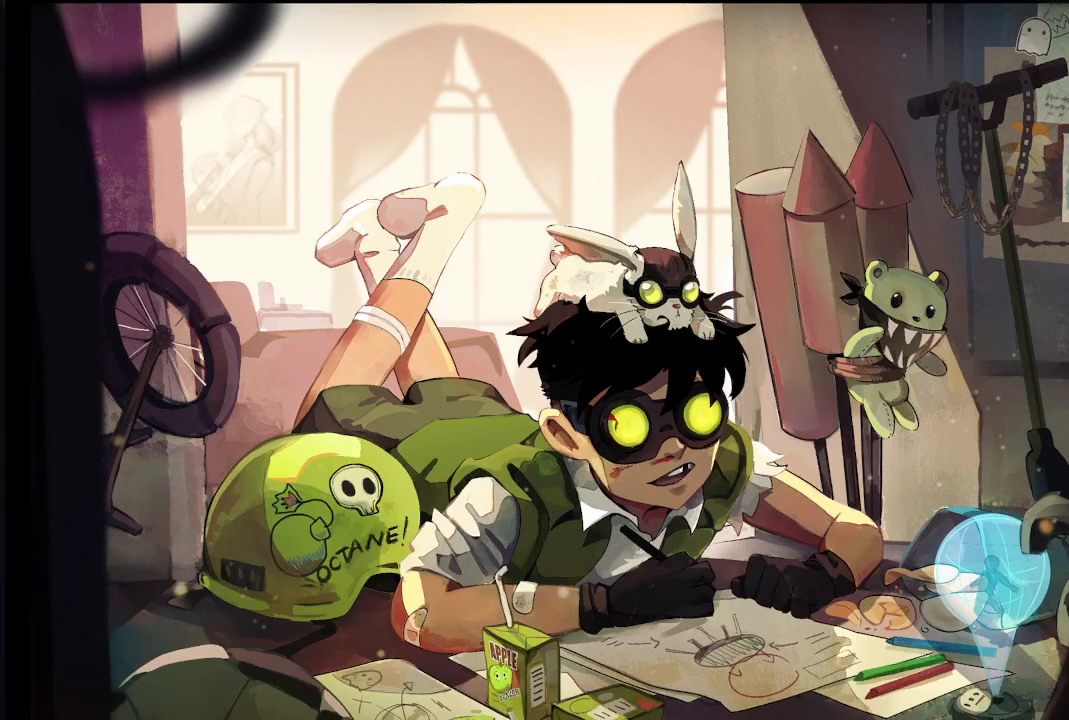
{"dt_ms": 500, "buttons": [], "left_stick": "center", "right_stick": "center", "events": []}
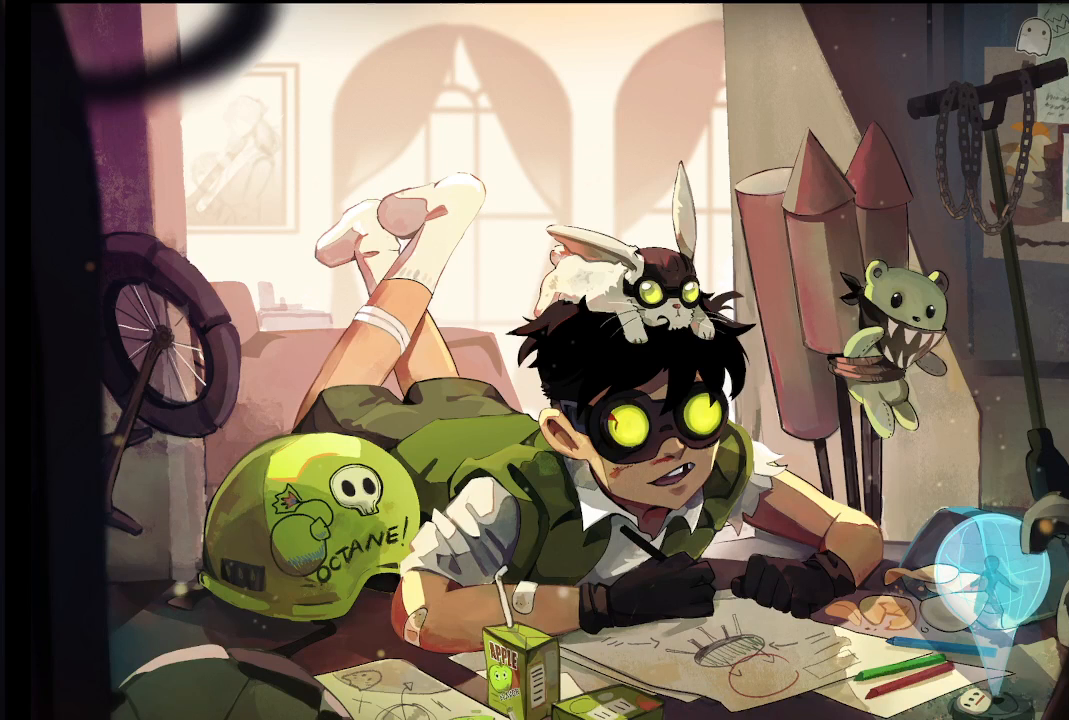
{"dt_ms": 500, "buttons": [], "left_stick": "center", "right_stick": "center", "events": []}
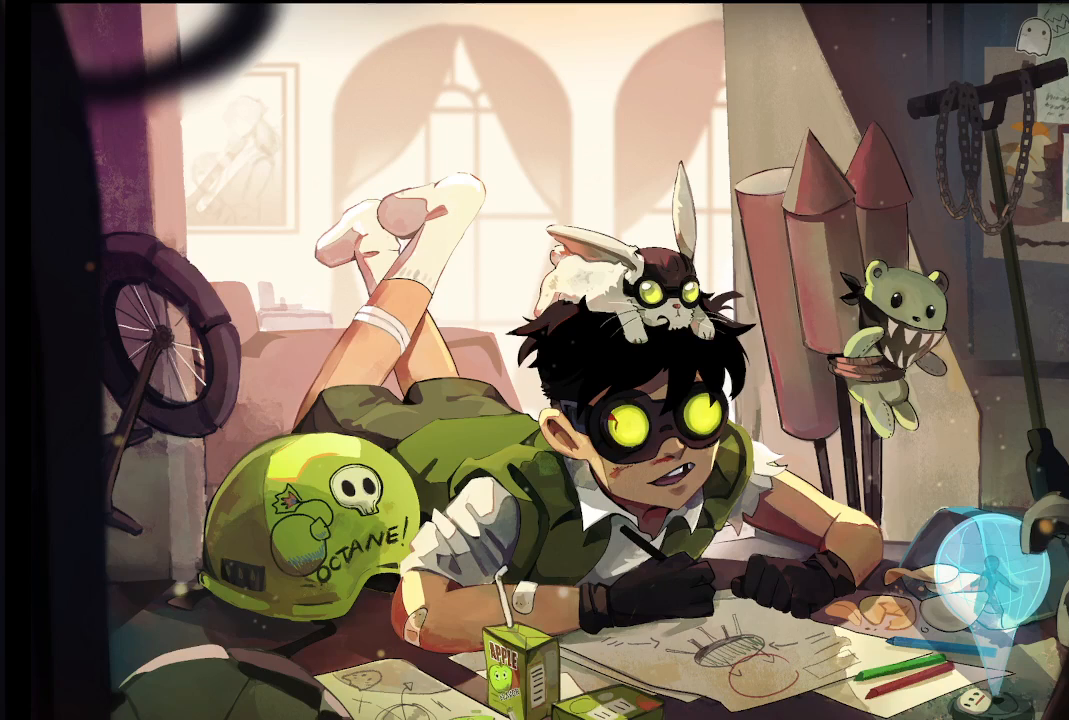
{"dt_ms": 500, "buttons": [], "left_stick": "center", "right_stick": "center", "events": []}
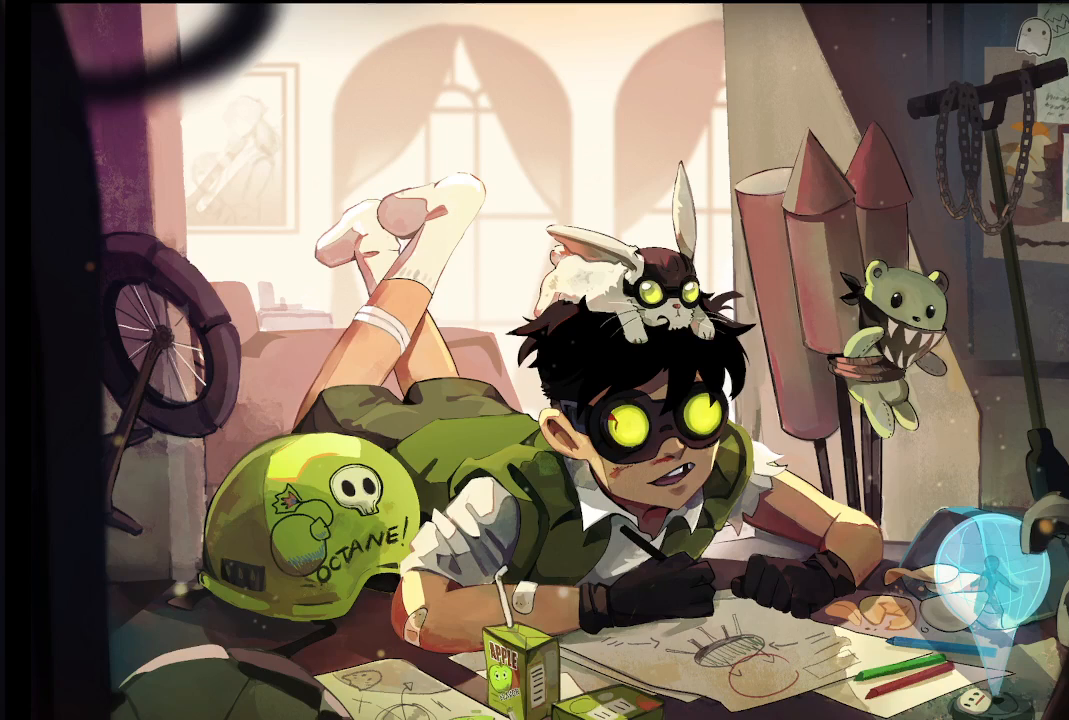
{"dt_ms": 500, "buttons": [], "left_stick": "center", "right_stick": "center", "events": []}
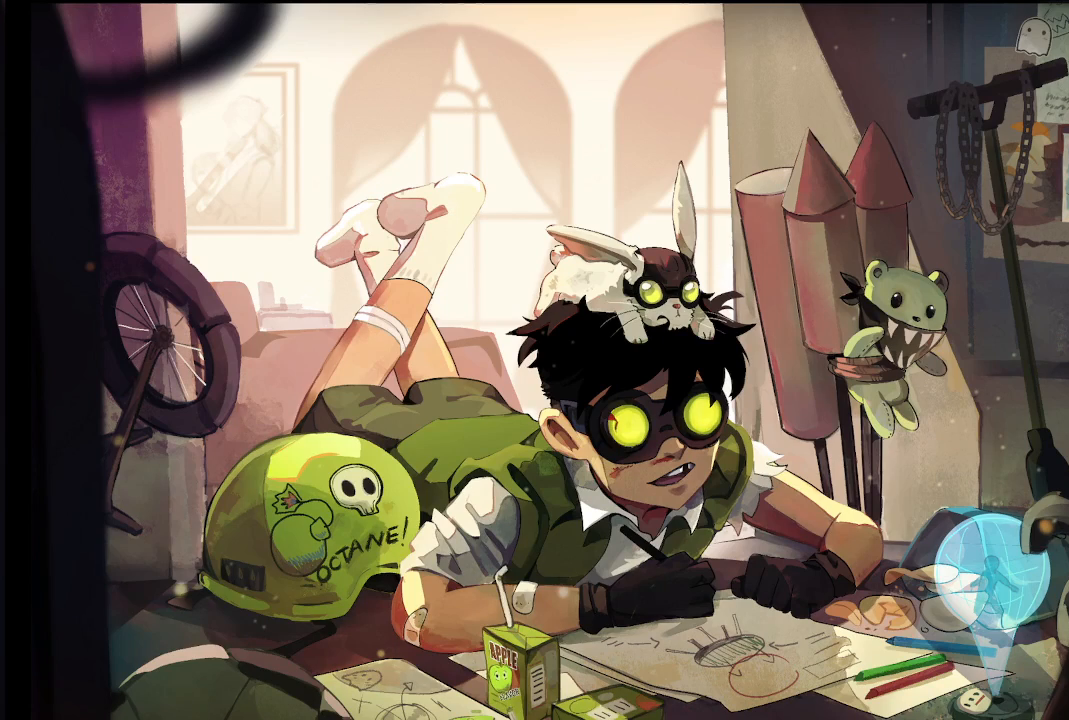
{"dt_ms": 500, "buttons": [], "left_stick": "center", "right_stick": "center", "events": []}
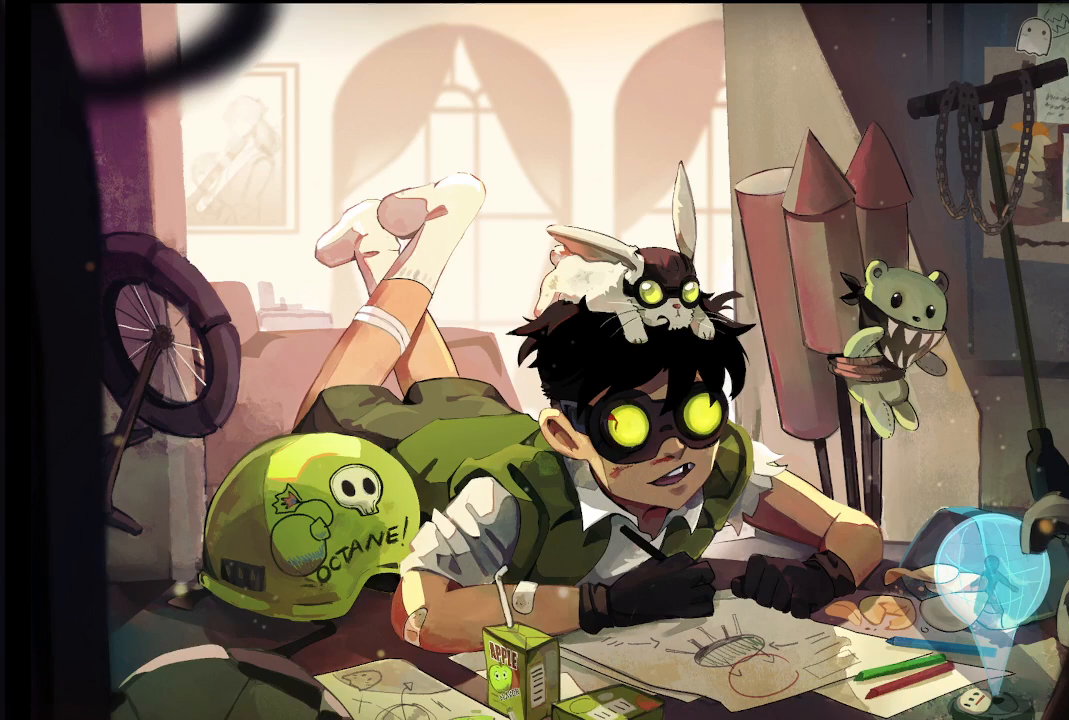
{"dt_ms": 500, "buttons": [], "left_stick": "center", "right_stick": "center", "events": [[333, "CROSS", "down"], [467, "CROSS", "up"]]}
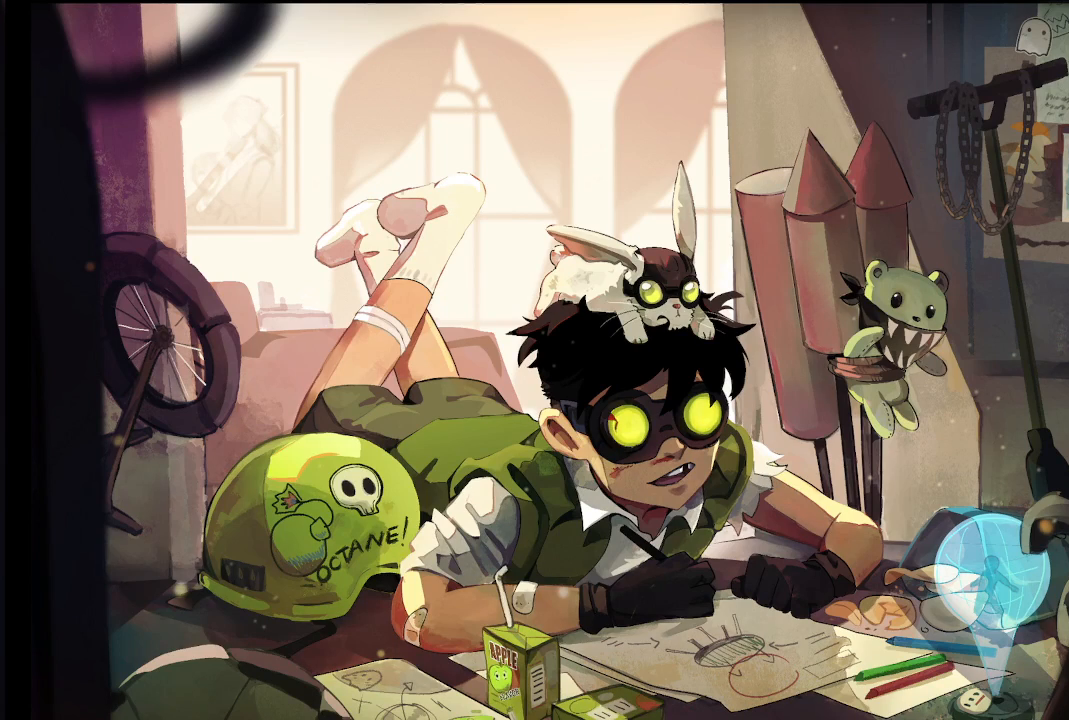
{"dt_ms": 500, "buttons": [], "left_stick": "center", "right_stick": "center", "events": [[83, "CROSS", "down"], [200, "CROSS", "up"], [317, "CROSS", "down"], [450, "CROSS", "up"]]}
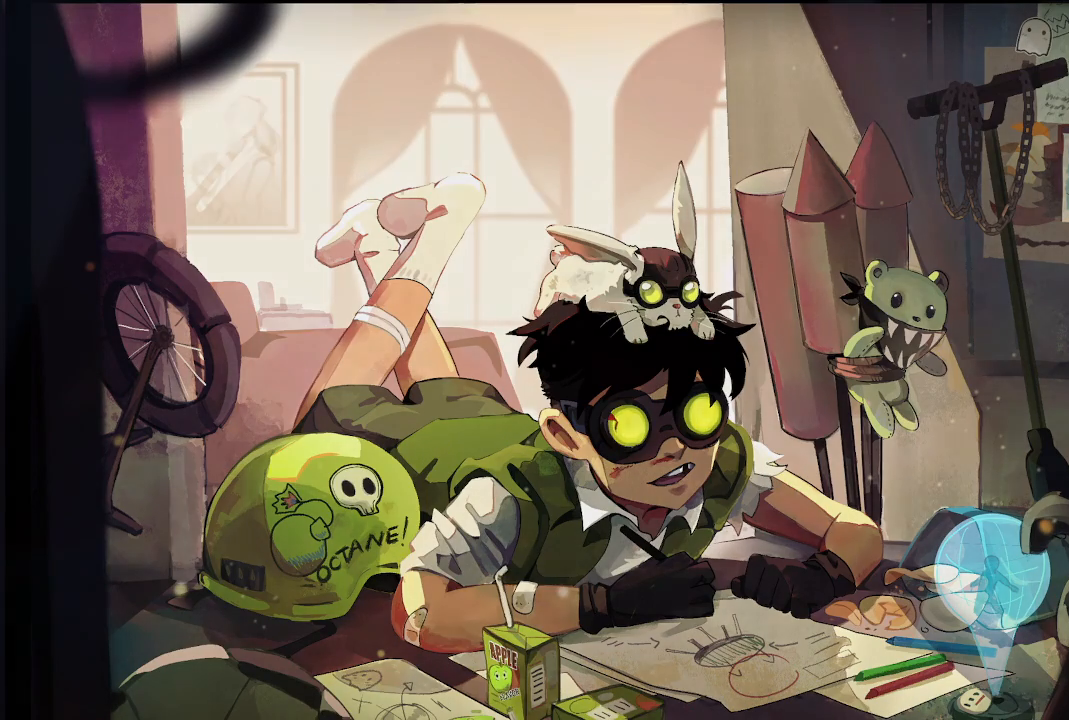
{"dt_ms": 500, "buttons": ["CROSS"], "left_stick": "center", "right_stick": "center", "events": [[50, "CROSS", "down"], [150, "CROSS", "up"], [250, "CROSS", "down"], [350, "CROSS", "up"], [467, "CROSS", "down"]]}
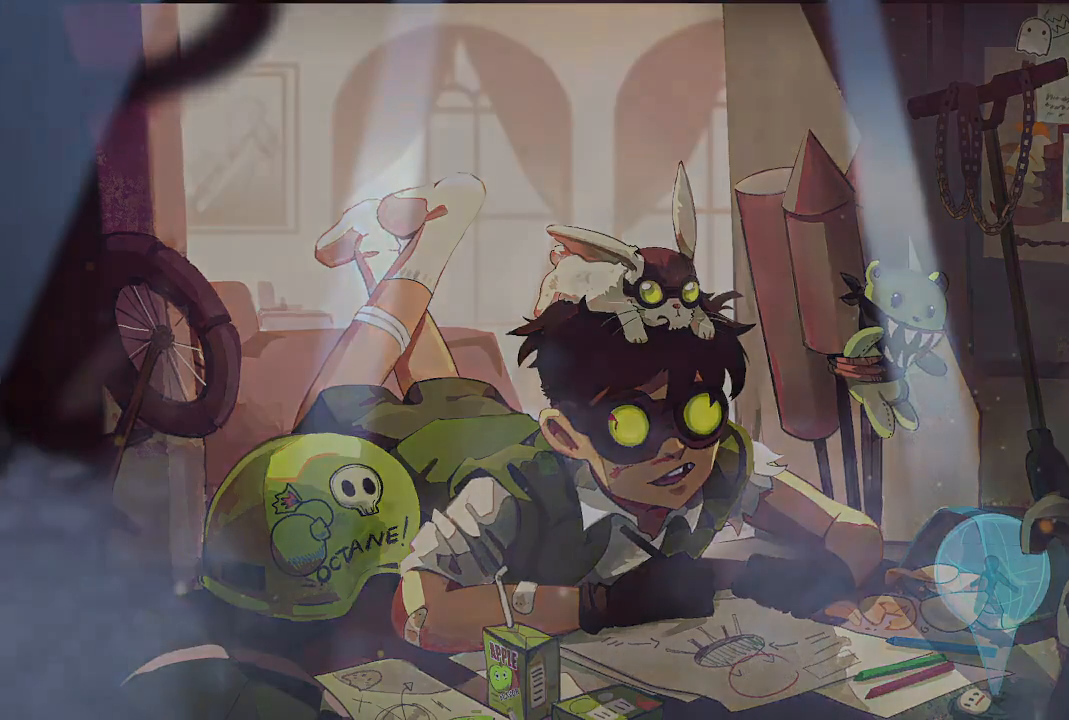
{"dt_ms": 500, "buttons": [], "left_stick": "center", "right_stick": "center", "events": [[50, "CROSS", "up"], [167, "CROSS", "down"], [267, "CROSS", "up"], [333, "CROSS", "down"], [450, "CROSS", "up"]]}